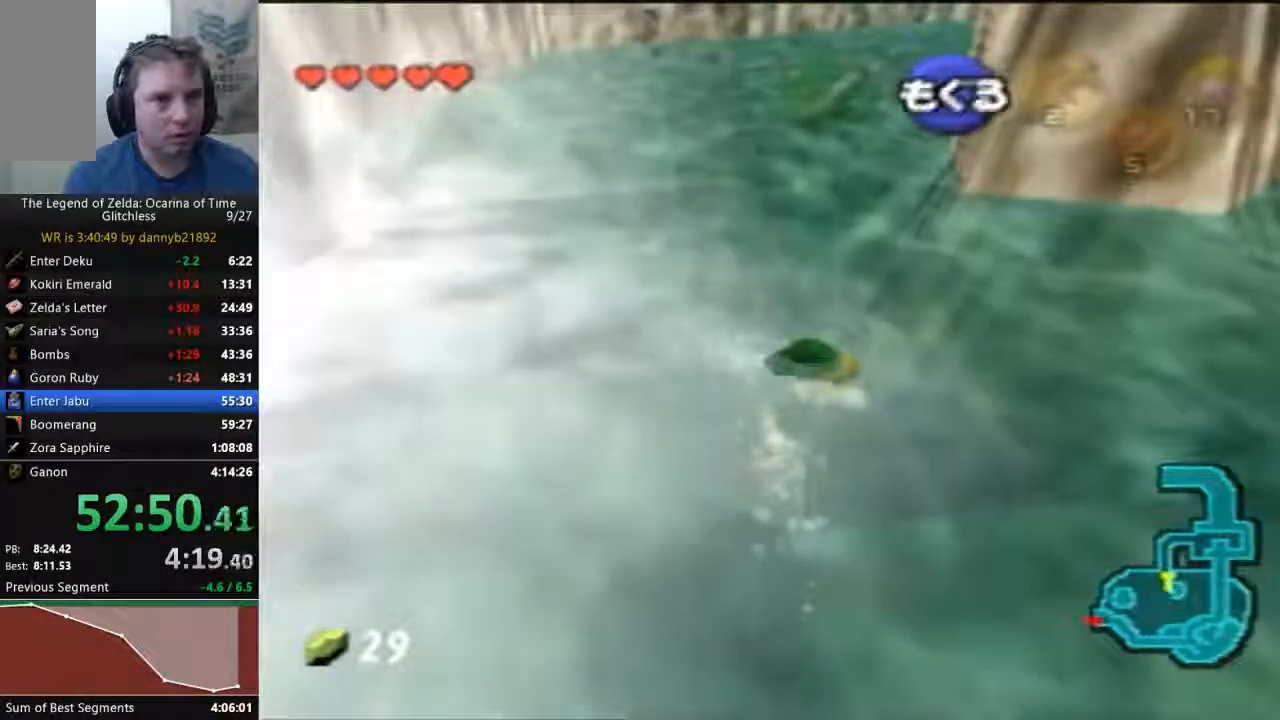
Gameplay with a controller (Nintendo layout); each line is a JSON object with the inputs held at the frame after it (dt_ms = milliseconds from this image to that frame). "events" lists button and stick changes between this image and that frame as [ms after this image, input, new state], when the widget could be followed in between. Not read: L3 R3 Z.
{"dt_ms": 500, "buttons": ["B"], "left_stick": "right", "events": [[67, "B", "down"], [167, "B", "up"], [233, "B", "down"]]}
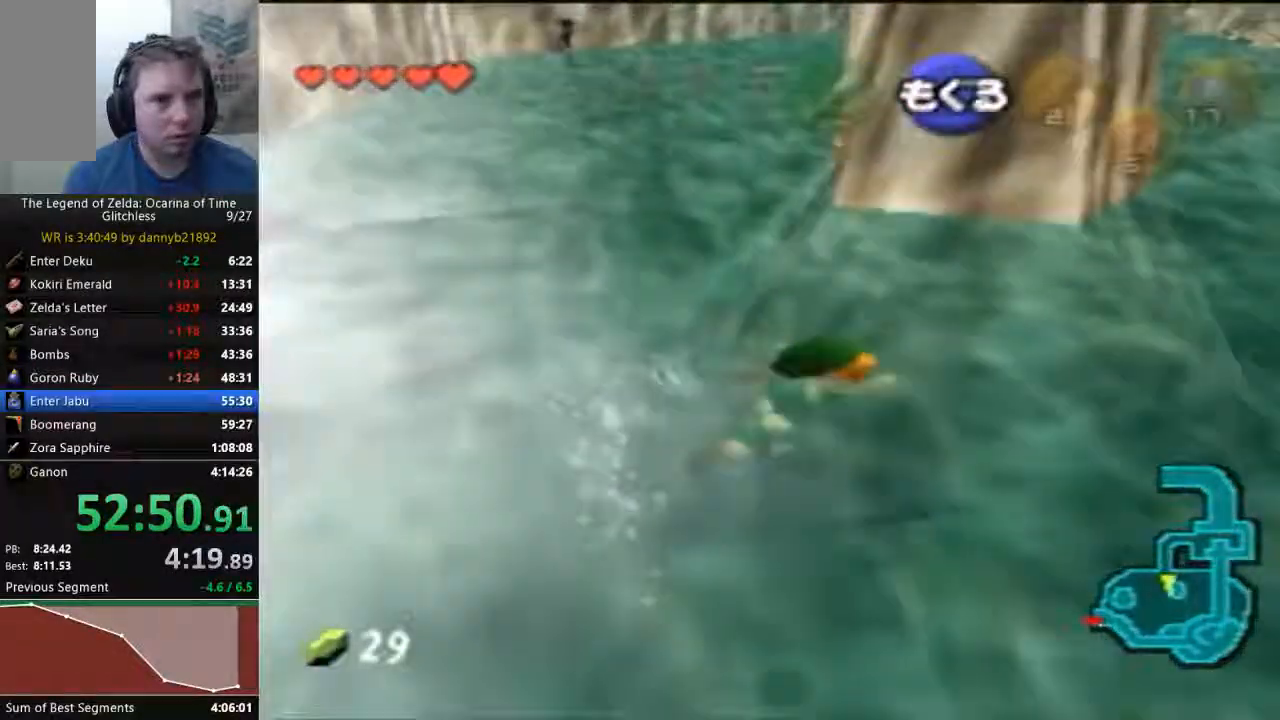
{"dt_ms": 500, "buttons": ["B"], "left_stick": "up-right", "events": [[133, "left_stick", "up-right"]]}
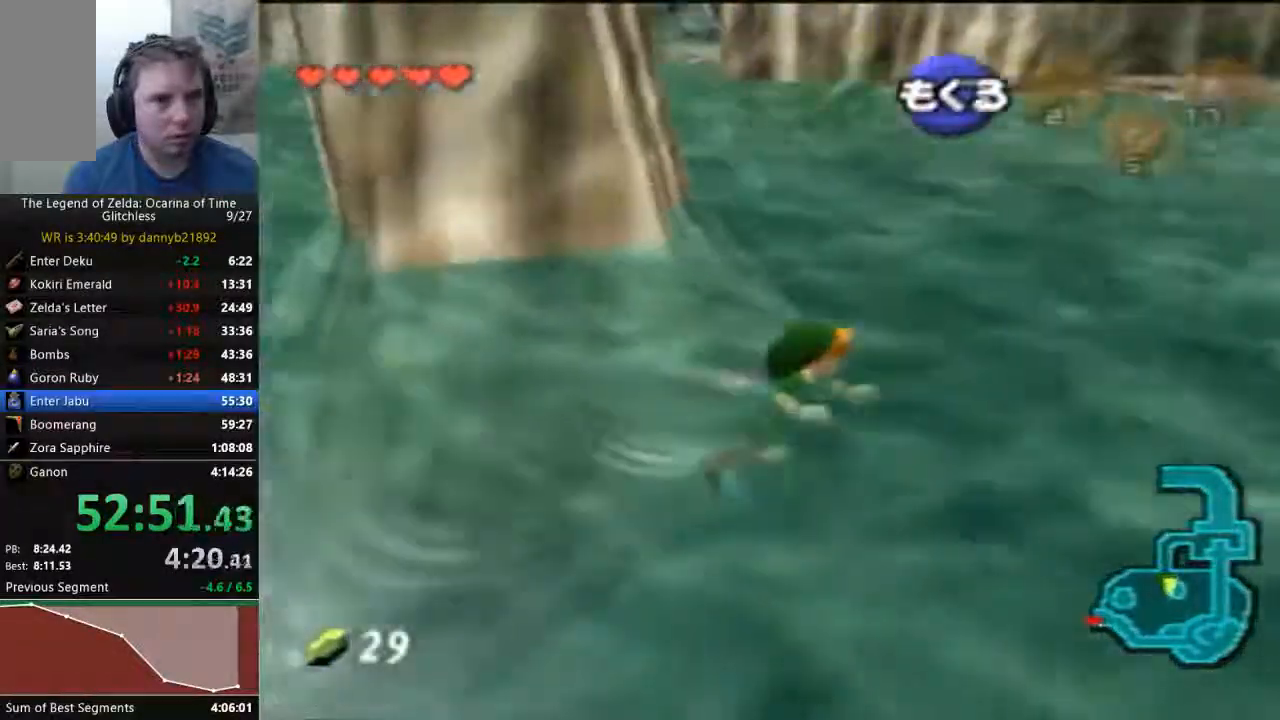
{"dt_ms": 500, "buttons": ["B"], "left_stick": "up", "events": [[300, "left_stick", "up"], [433, "B", "up"], [500, "B", "down"]]}
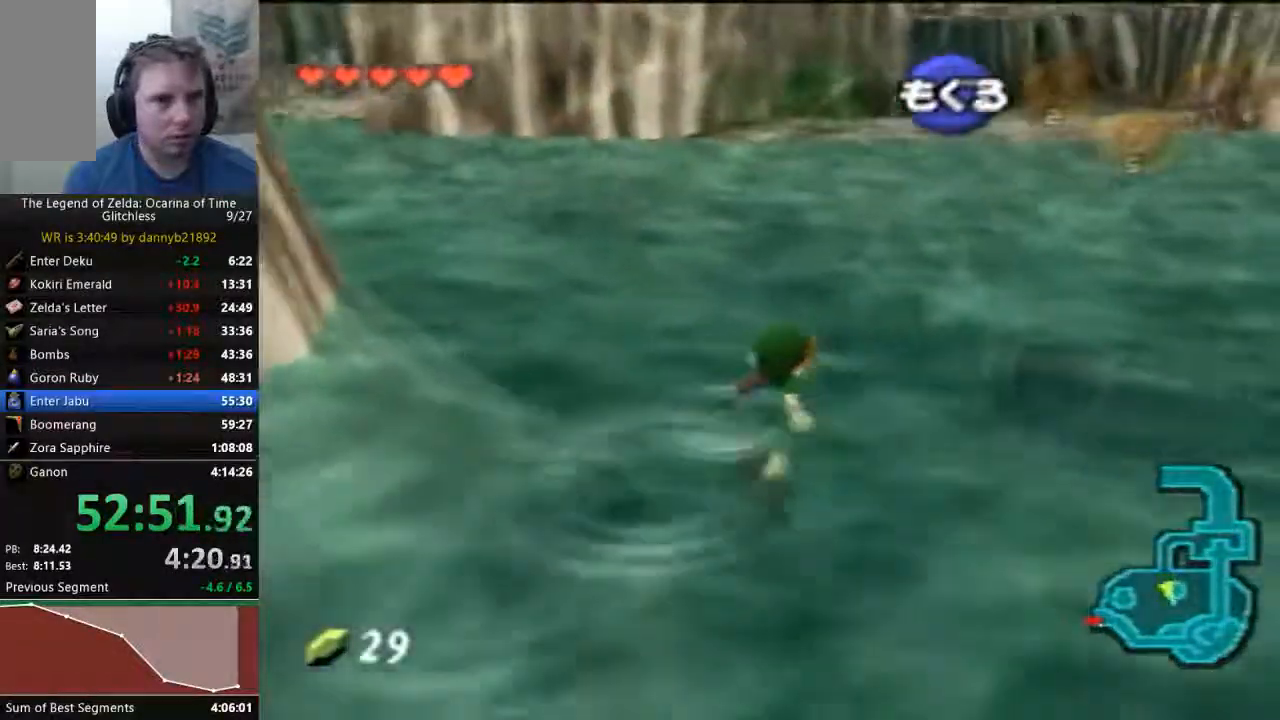
{"dt_ms": 500, "buttons": [], "left_stick": "up"}
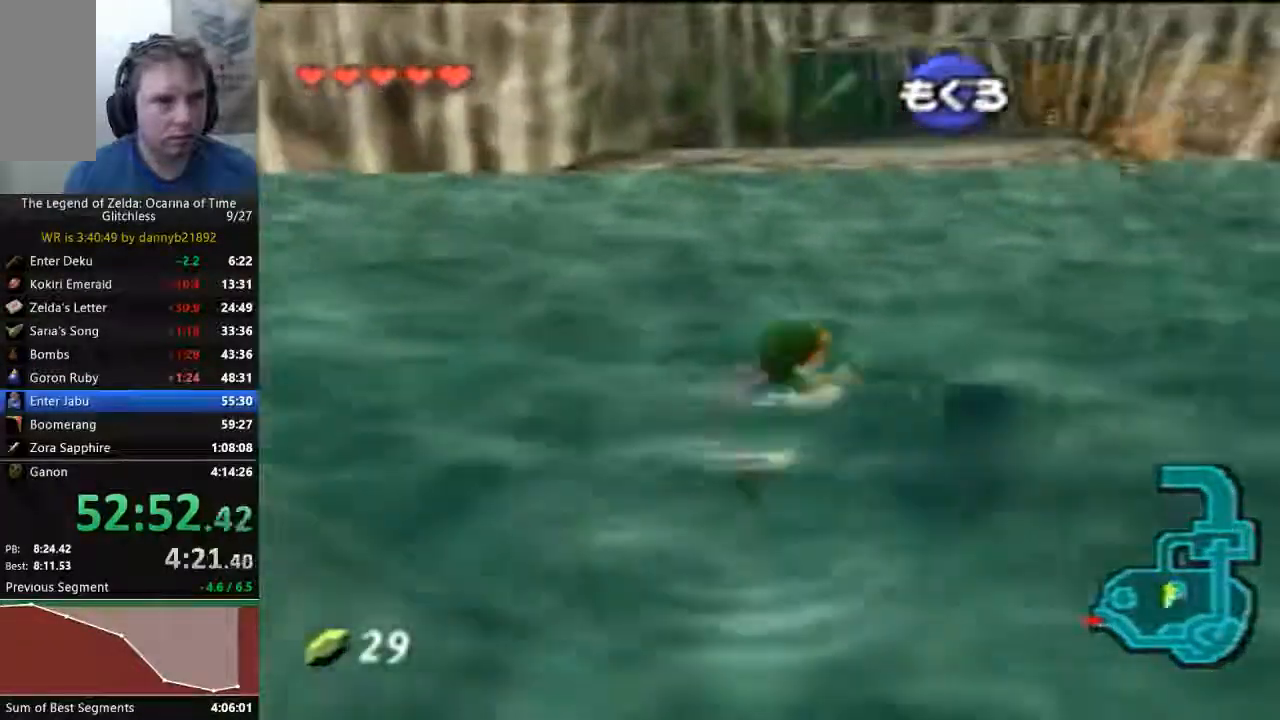
{"dt_ms": 500, "buttons": ["B"], "left_stick": "up", "events": [[33, "B", "down"], [133, "B", "up"], [233, "B", "down"], [300, "B", "up"], [367, "B", "down"], [433, "B", "up"], [500, "B", "down"]]}
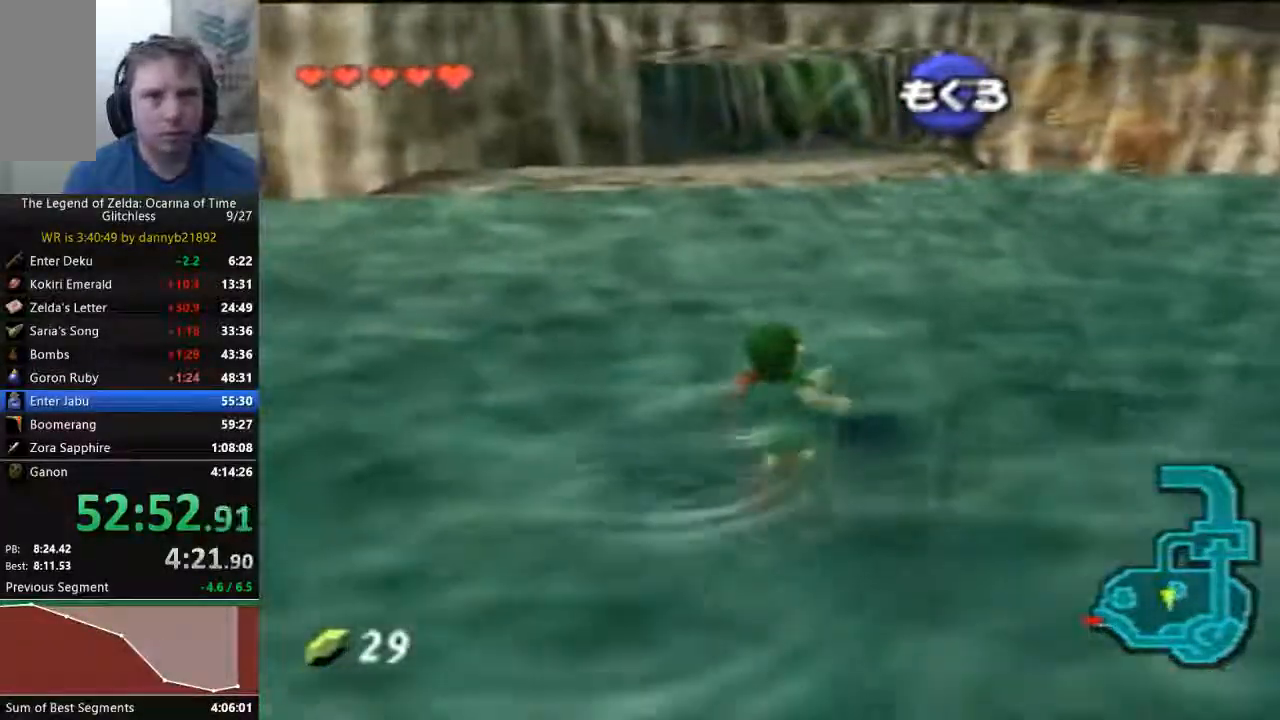
{"dt_ms": 500, "buttons": [], "left_stick": "up", "events": [[67, "B", "up"], [100, "B", "down"], [200, "B", "up"], [267, "B", "down"], [367, "B", "up"], [433, "B", "down"], [500, "B", "up"]]}
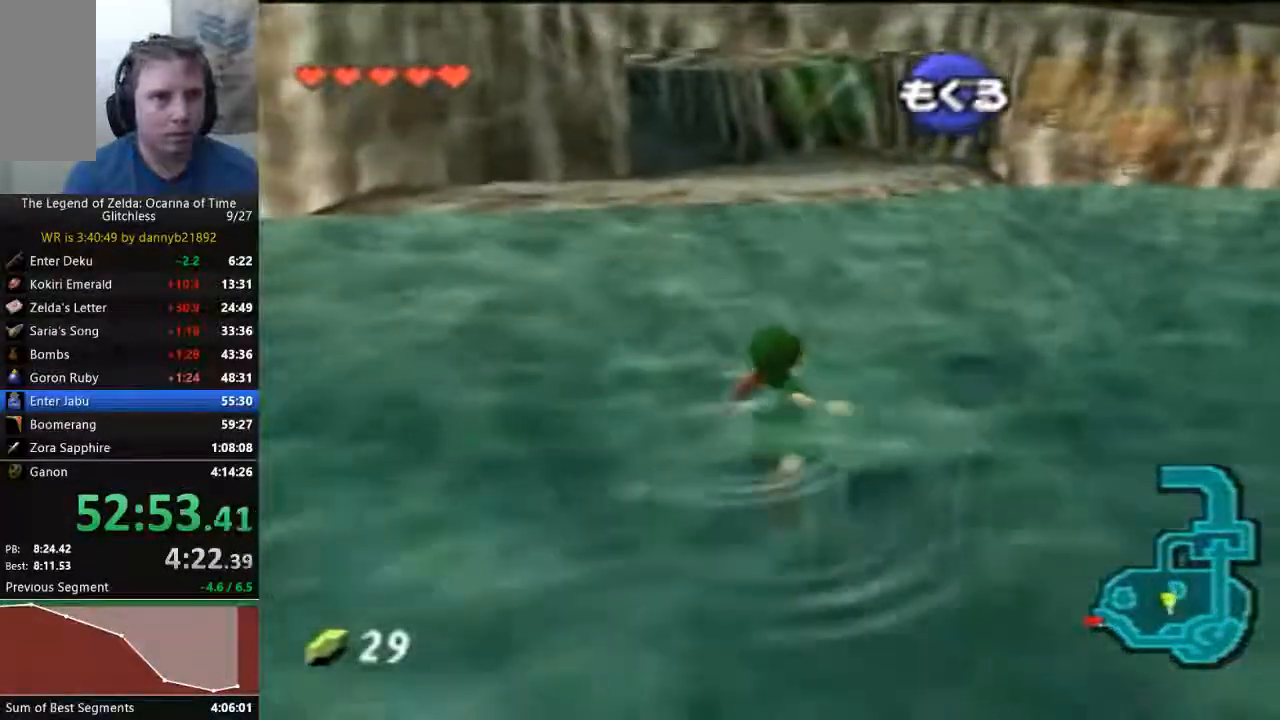
{"dt_ms": 500, "buttons": [], "left_stick": "up", "events": [[100, "B", "down"], [133, "B", "up"], [400, "B", "down"], [467, "B", "up"]]}
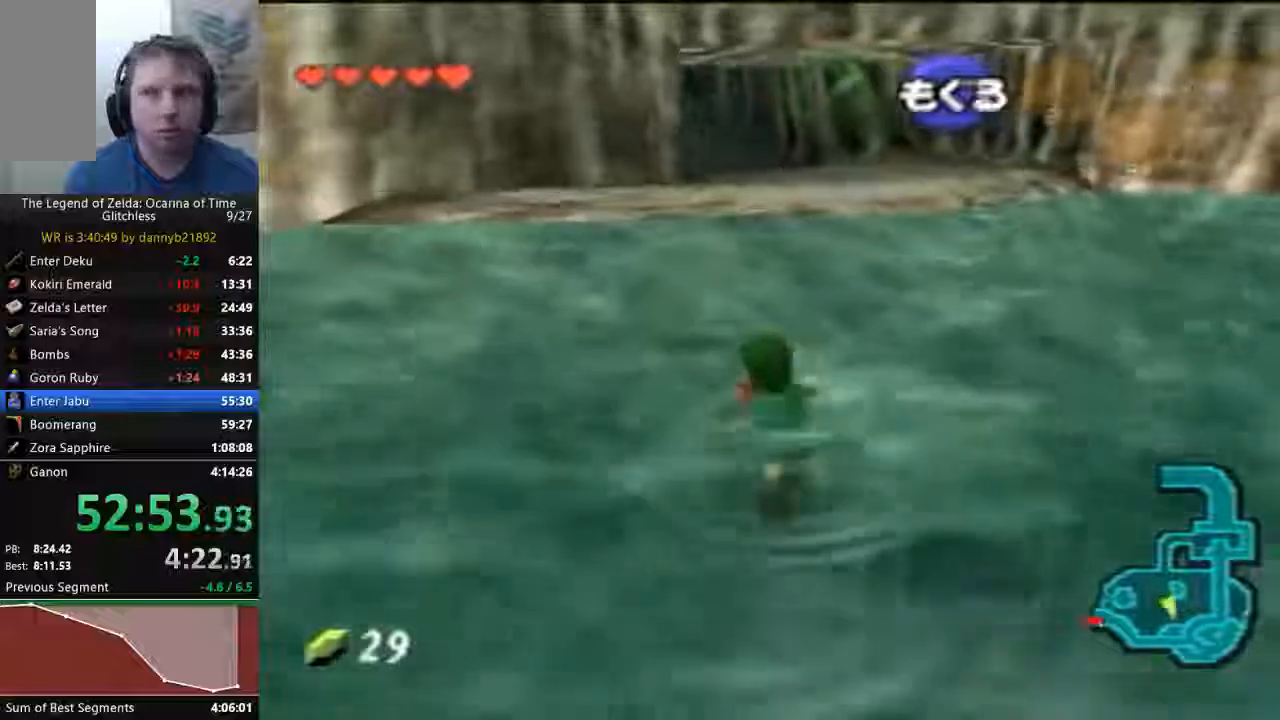
{"dt_ms": 500, "buttons": [], "left_stick": "up", "events": [[33, "B", "down"], [133, "B", "up"], [233, "B", "down"], [300, "B", "up"], [367, "B", "down"], [433, "B", "up"]]}
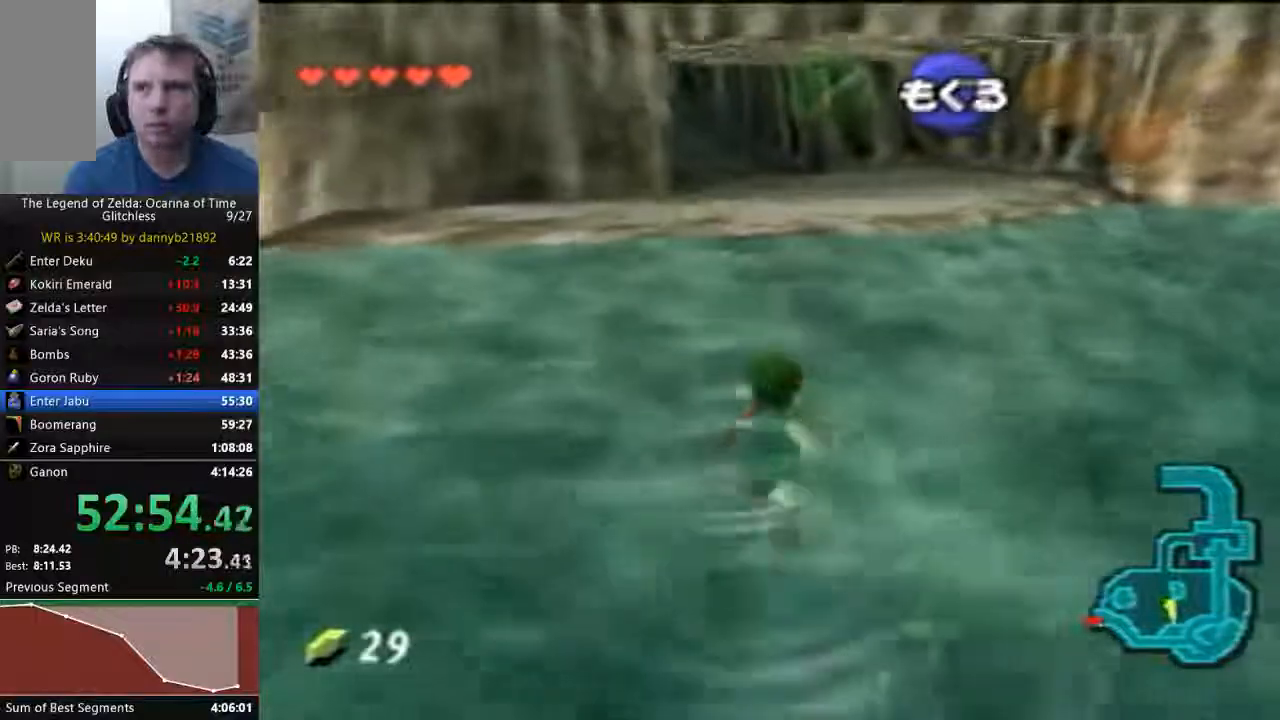
{"dt_ms": 500, "buttons": [], "left_stick": "up", "events": [[33, "B", "down"], [133, "B", "up"], [200, "B", "down"], [300, "B", "up"], [367, "B", "down"], [433, "B", "up"]]}
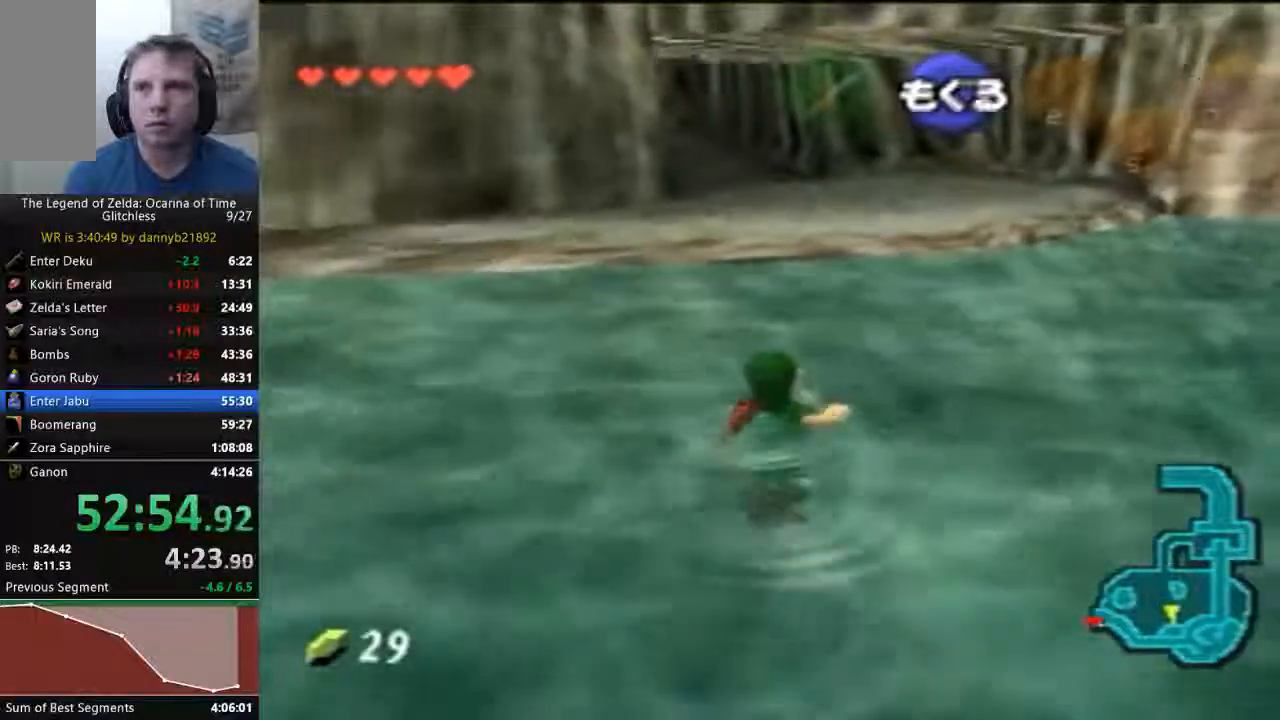
{"dt_ms": 500, "buttons": [], "left_stick": "up", "events": [[33, "B", "down"], [133, "B", "up"], [233, "B", "down"], [300, "B", "up"], [400, "B", "down"], [467, "B", "up"]]}
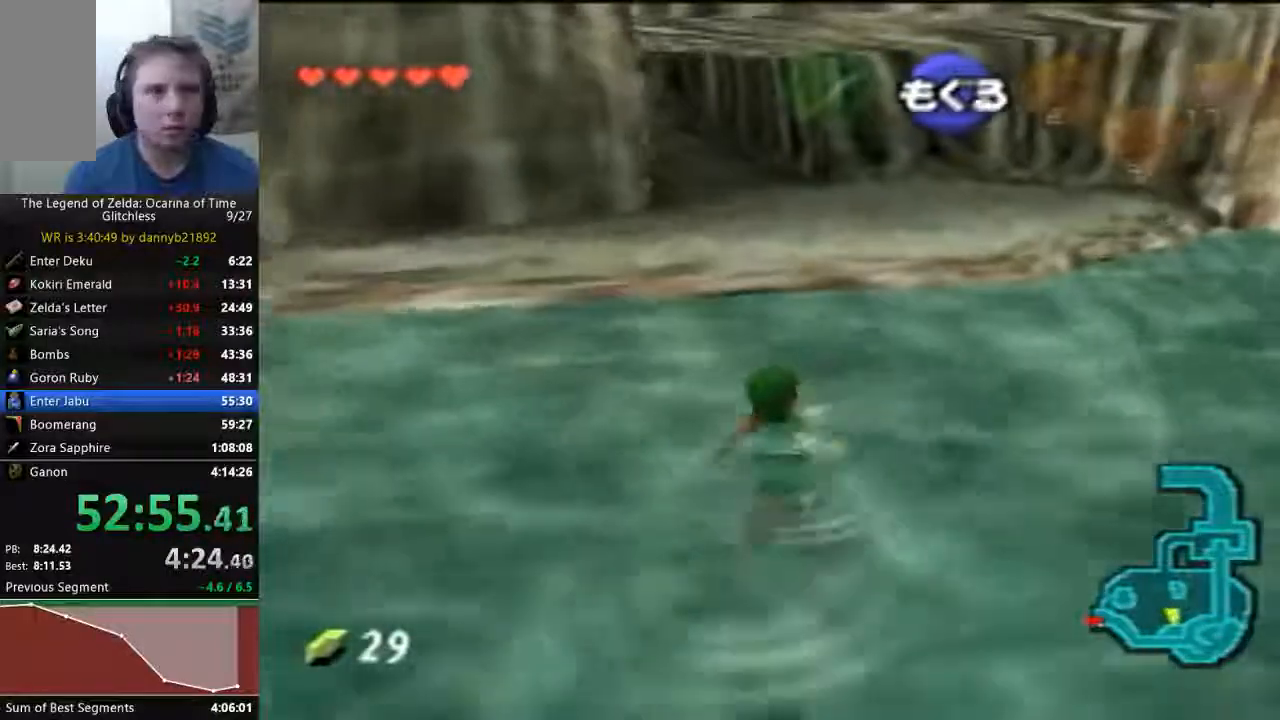
{"dt_ms": 500, "buttons": [], "left_stick": "up", "events": [[33, "B", "down"], [133, "B", "up"]]}
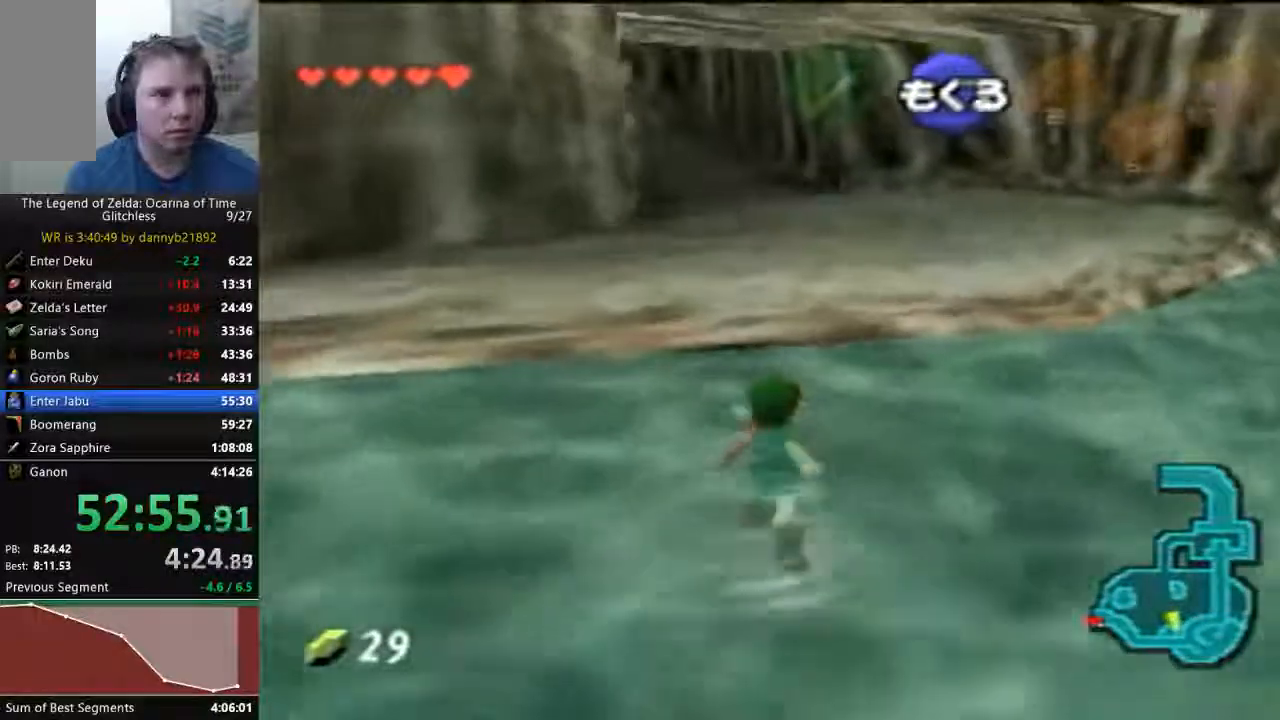
{"dt_ms": 500, "buttons": [], "left_stick": "up", "events": []}
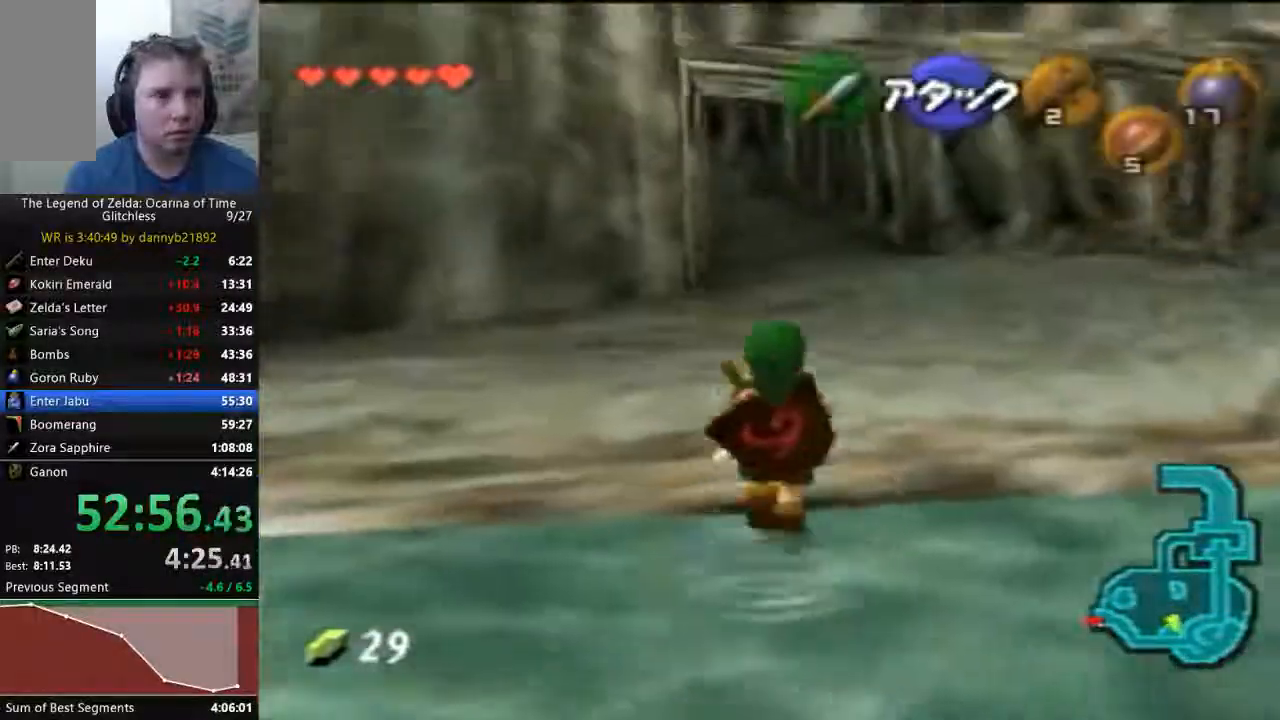
{"dt_ms": 500, "buttons": [], "left_stick": "up", "events": [[33, "A", "down"], [167, "A", "up"]]}
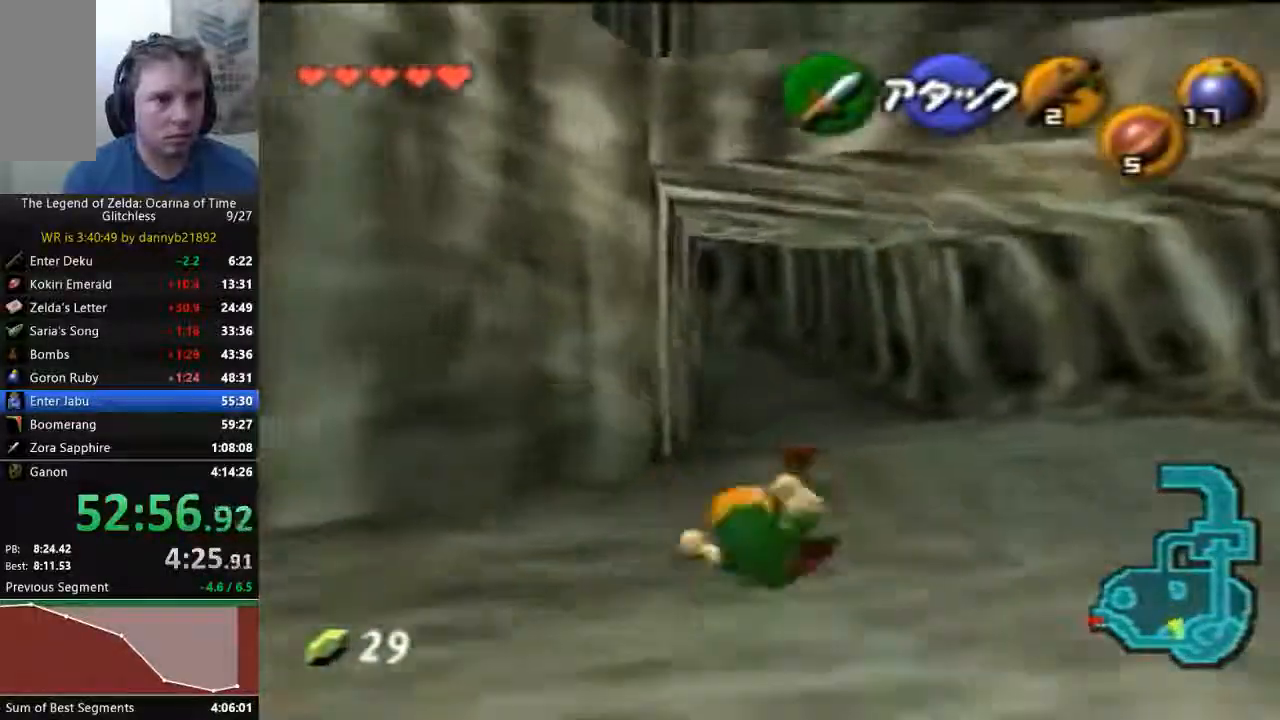
{"dt_ms": 500, "buttons": [], "left_stick": "up", "events": [[400, "A", "down"], [500, "A", "up"]]}
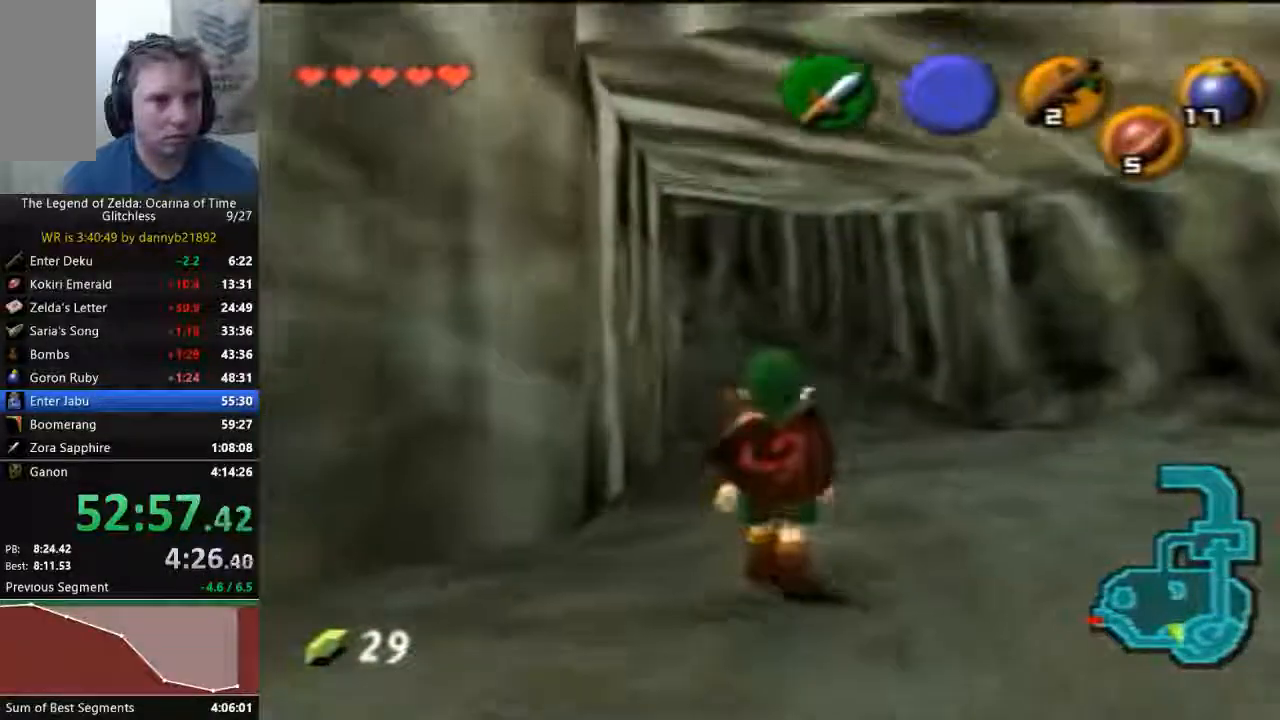
{"dt_ms": 1000, "buttons": [], "left_stick": "up"}
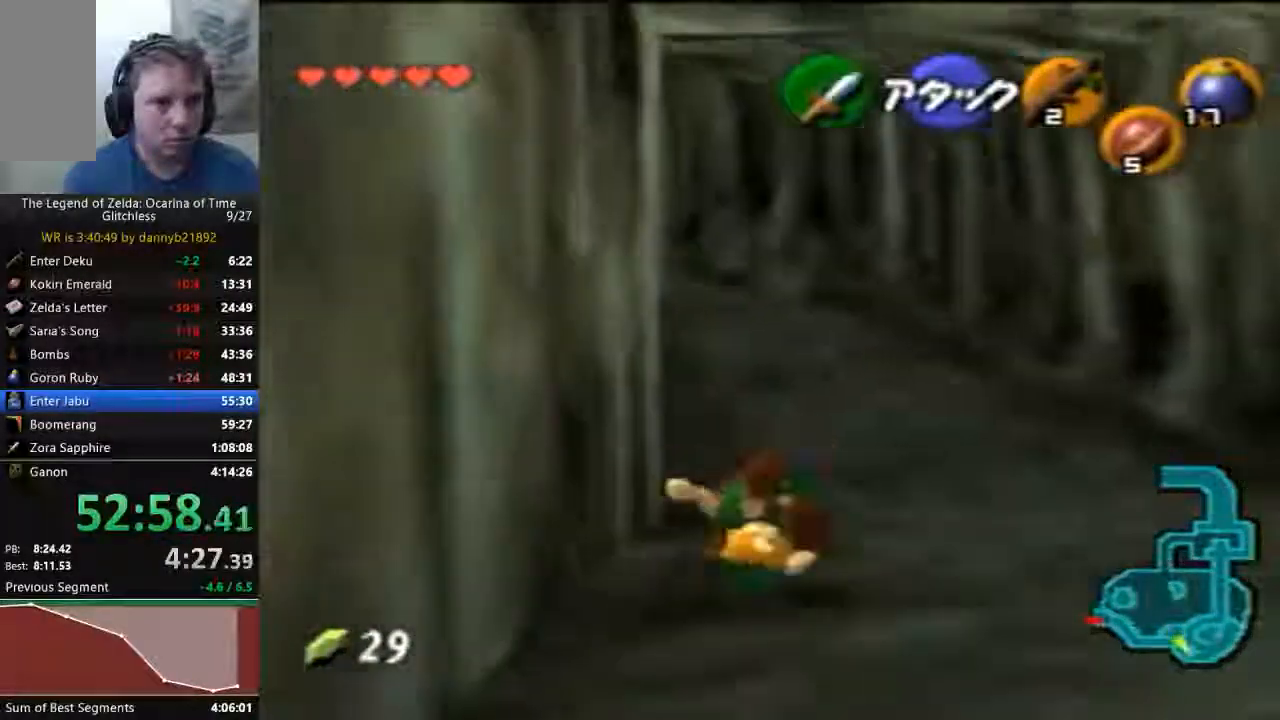
{"dt_ms": 500, "buttons": ["A"], "left_stick": "up"}
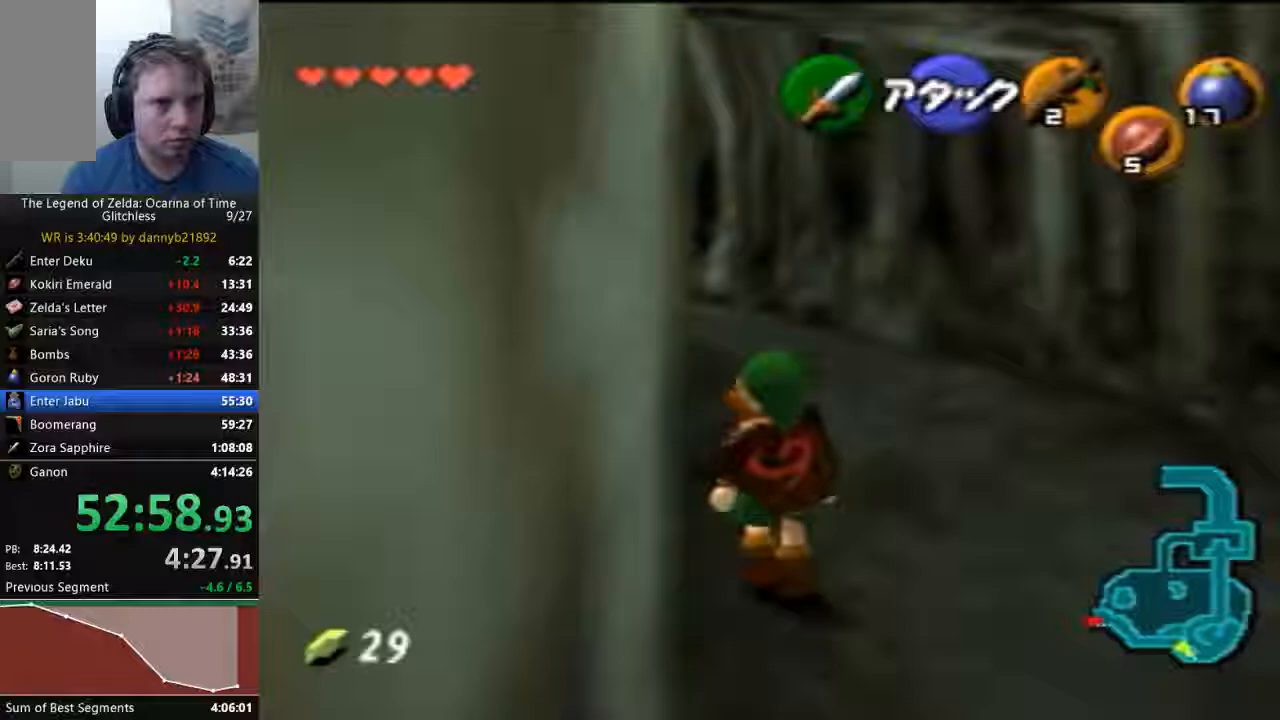
{"dt_ms": 500, "buttons": ["A"], "left_stick": "up-left", "events": [[67, "A", "up"], [400, "left_stick", "up-left"], [500, "A", "down"]]}
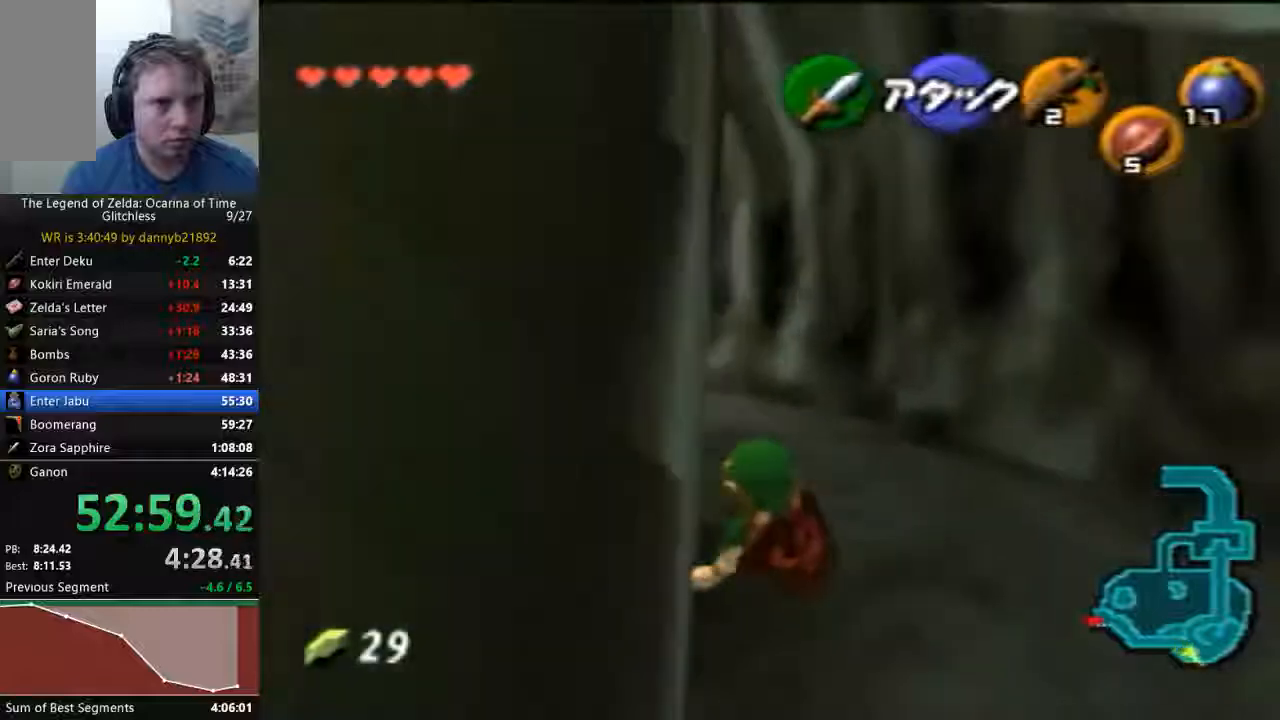
{"dt_ms": 500, "buttons": [], "left_stick": "up-left", "events": [[267, "A", "up"]]}
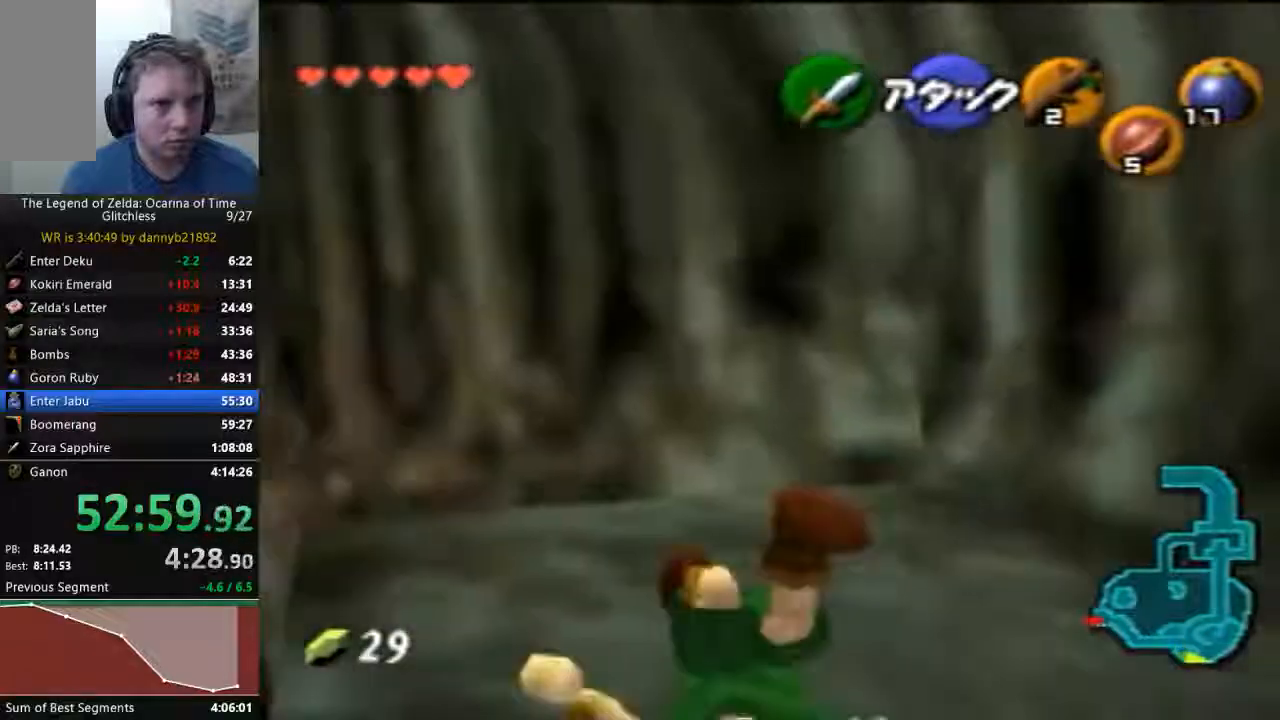
{"dt_ms": 500, "buttons": [], "left_stick": "down-left"}
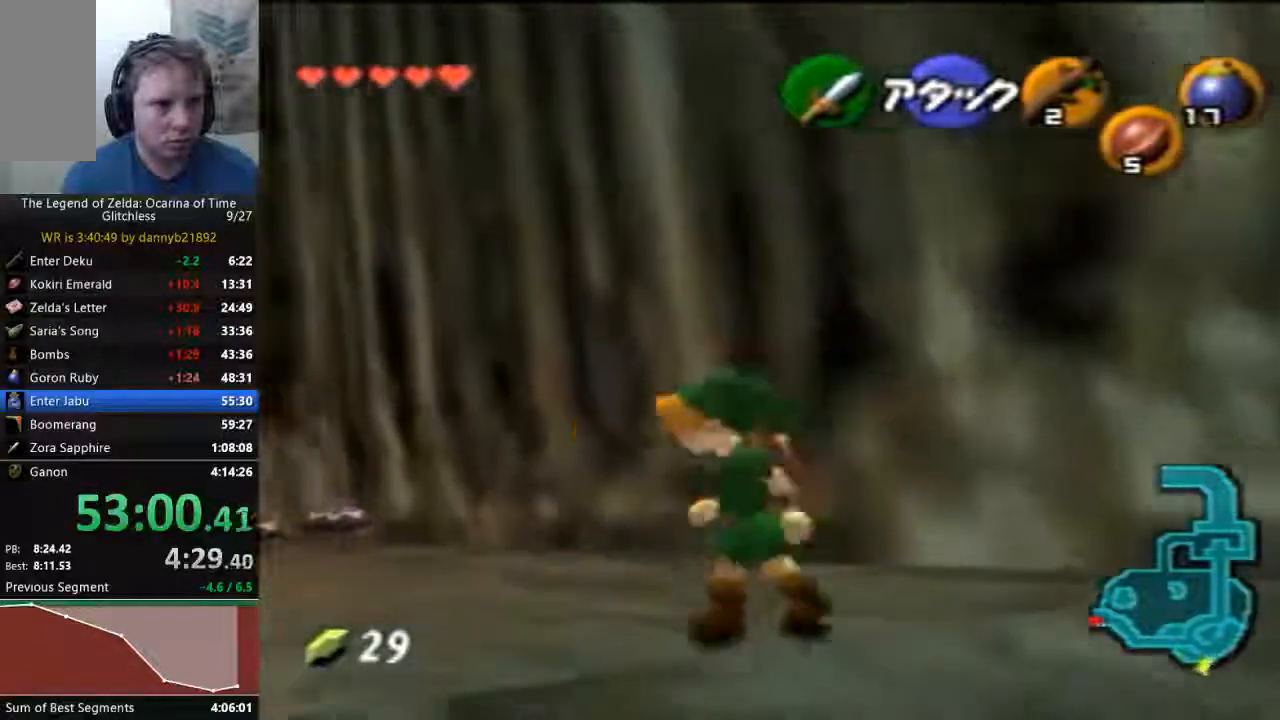
{"dt_ms": 500, "buttons": [], "left_stick": "left", "events": [[267, "left_stick", "left"]]}
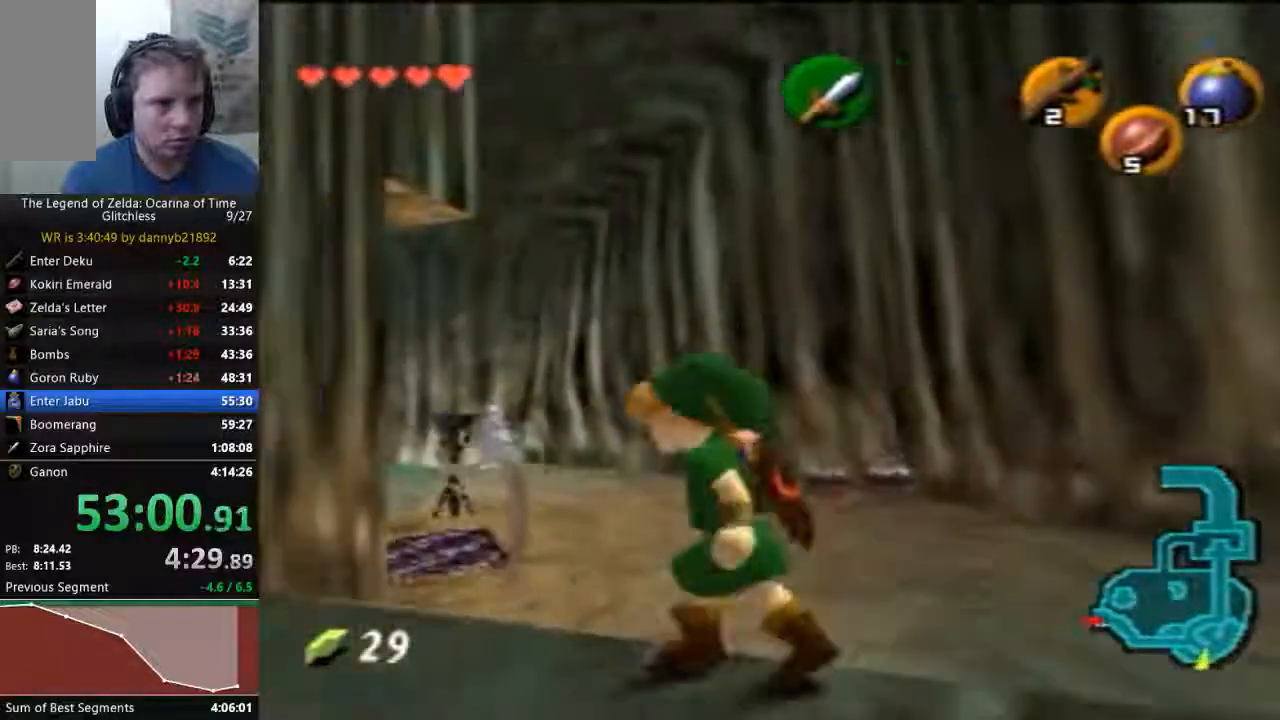
{"dt_ms": 500, "buttons": [], "left_stick": "left"}
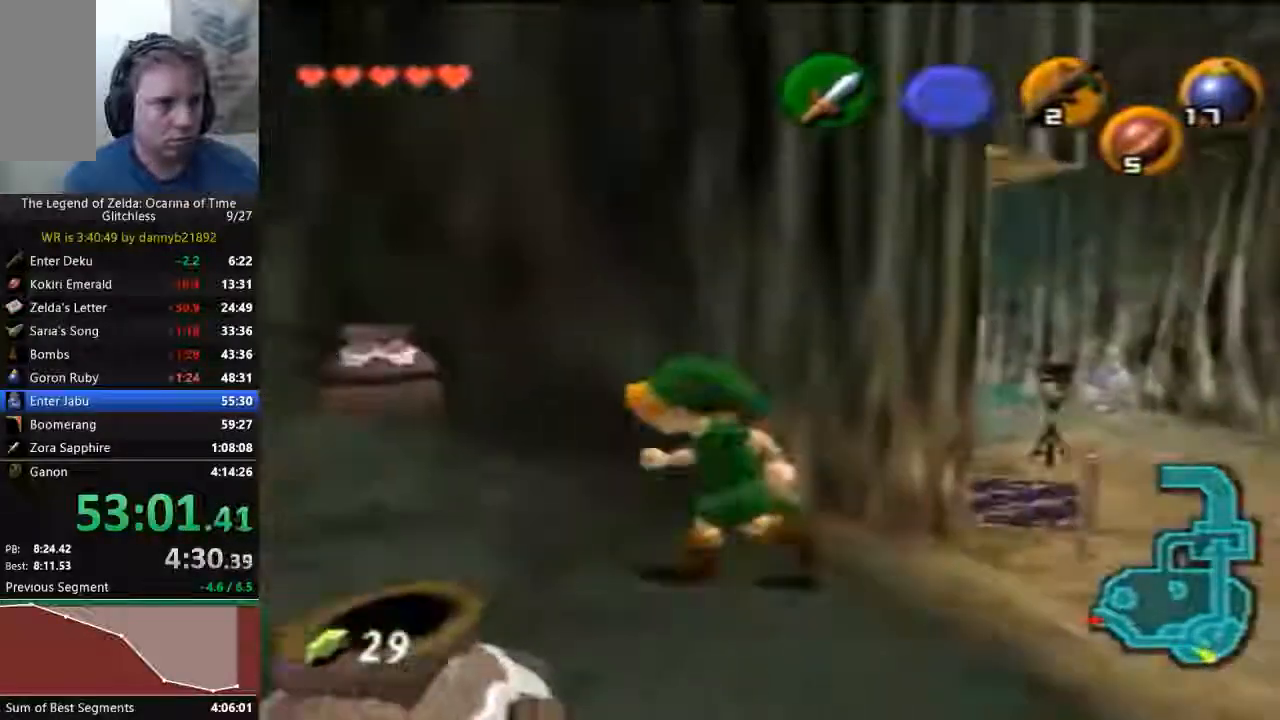
{"dt_ms": 500, "buttons": [], "left_stick": "up-left", "events": [[33, "left_stick", "up-left"]]}
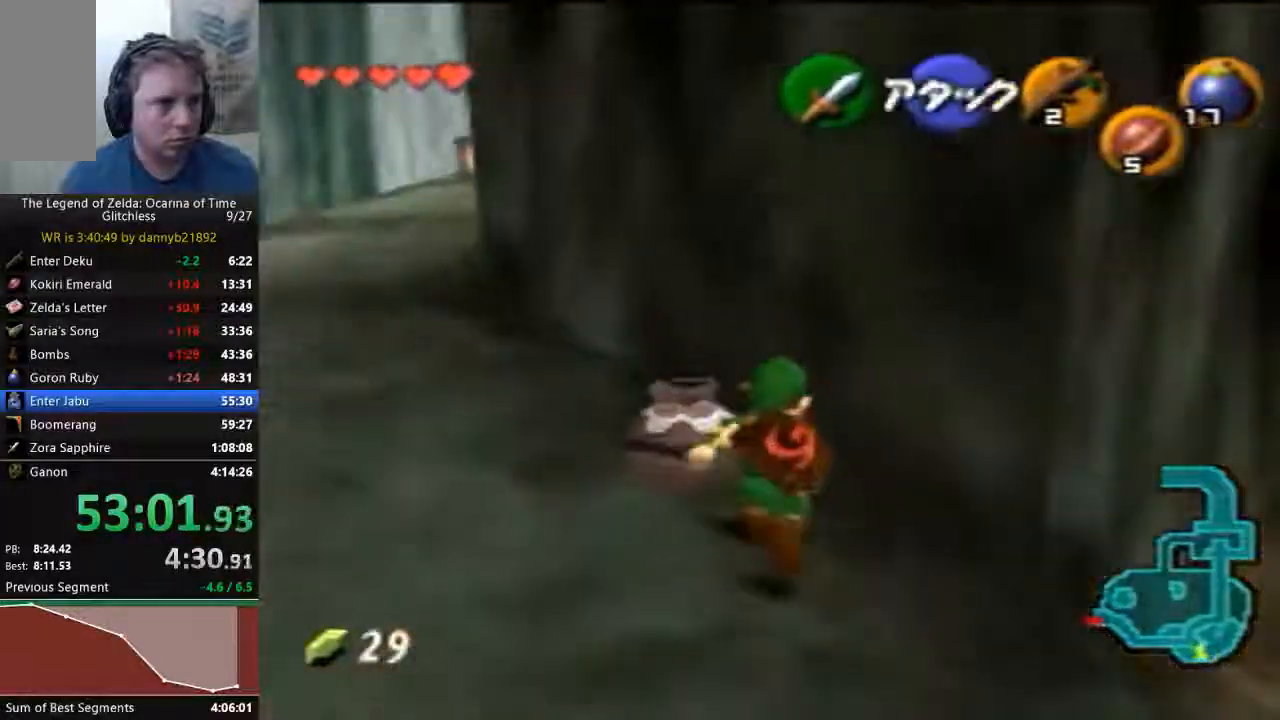
{"dt_ms": 500, "buttons": [], "left_stick": "center"}
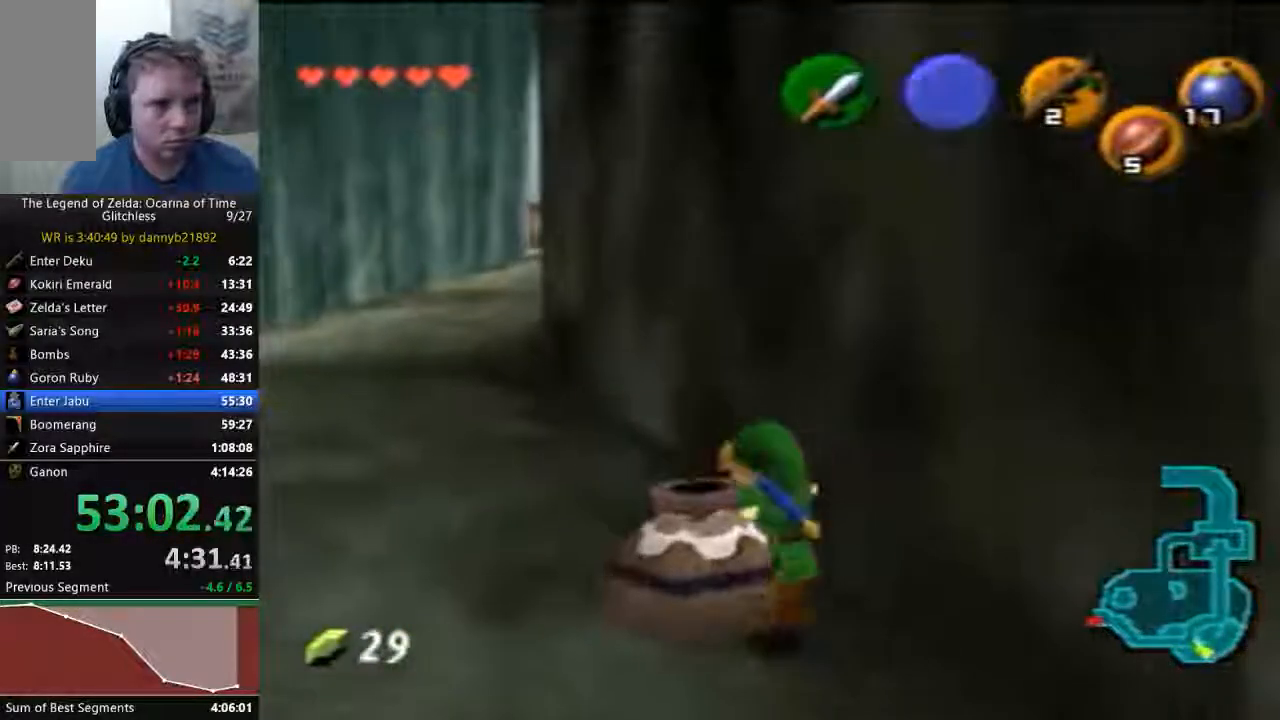
{"dt_ms": 500, "buttons": ["A"], "left_stick": "up-left", "events": [[200, "left_stick", "up-left"], [433, "A", "down"]]}
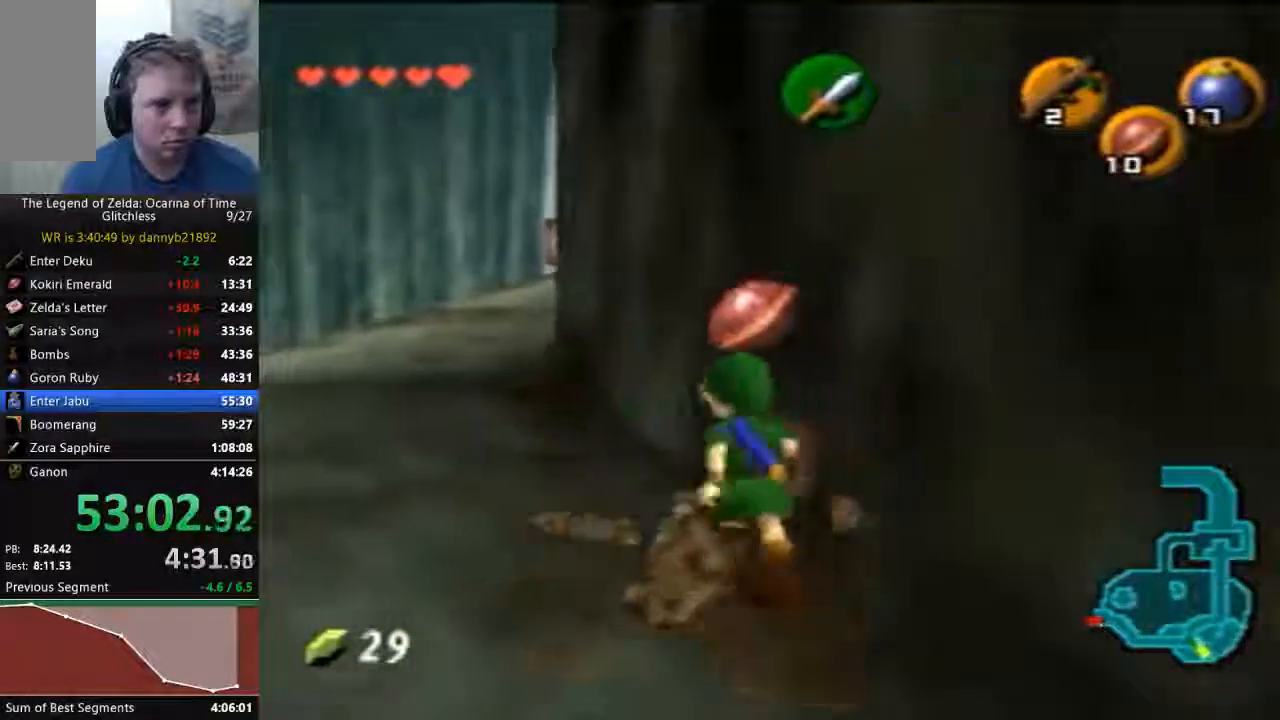
{"dt_ms": 500, "buttons": [], "left_stick": "up-left", "events": [[67, "A", "up"]]}